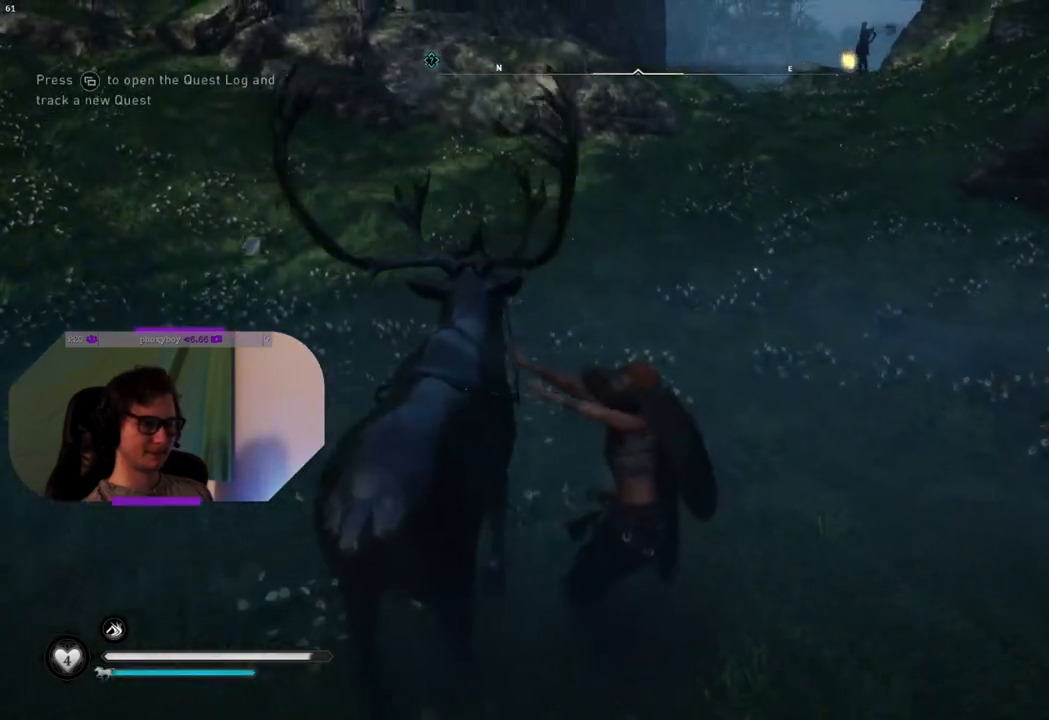
Gameplay with a controller (PlayStation layout); each line is a JSON object with the inputs held at the frame after it. "events" lists button and stick changes between this image and that frame as [ms after this image, input, new state], when the widget could be followed in between.
{"buttons": [], "left_stick": "up", "right_stick": "center", "events": [[33, "left_stick", "up"]]}
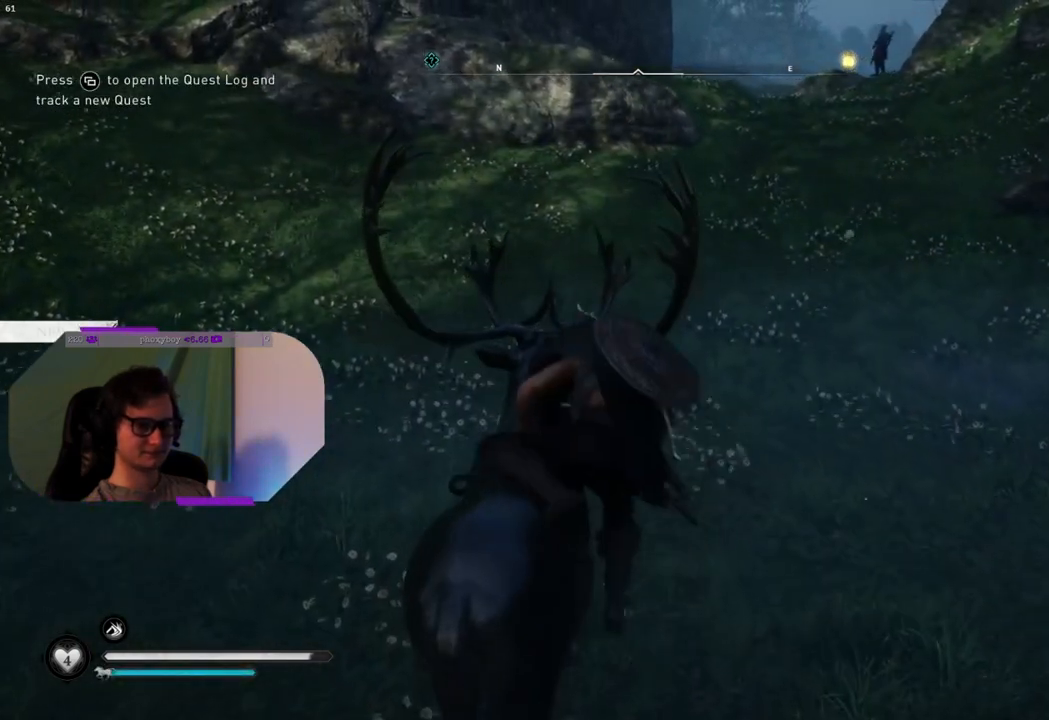
{"buttons": ["L3"], "left_stick": "up", "right_stick": "center", "events": [[233, "right_stick", "right"], [450, "right_stick", "center"], [483, "L3", "down"]]}
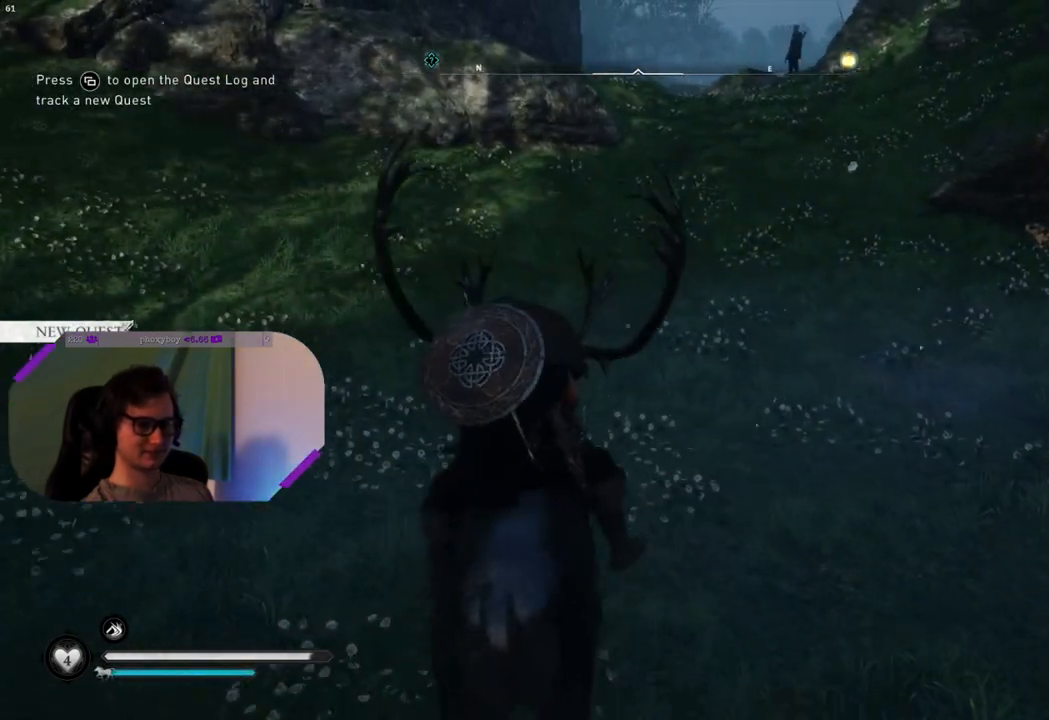
{"buttons": [], "left_stick": "up", "right_stick": "center", "events": [[133, "L3", "up"]]}
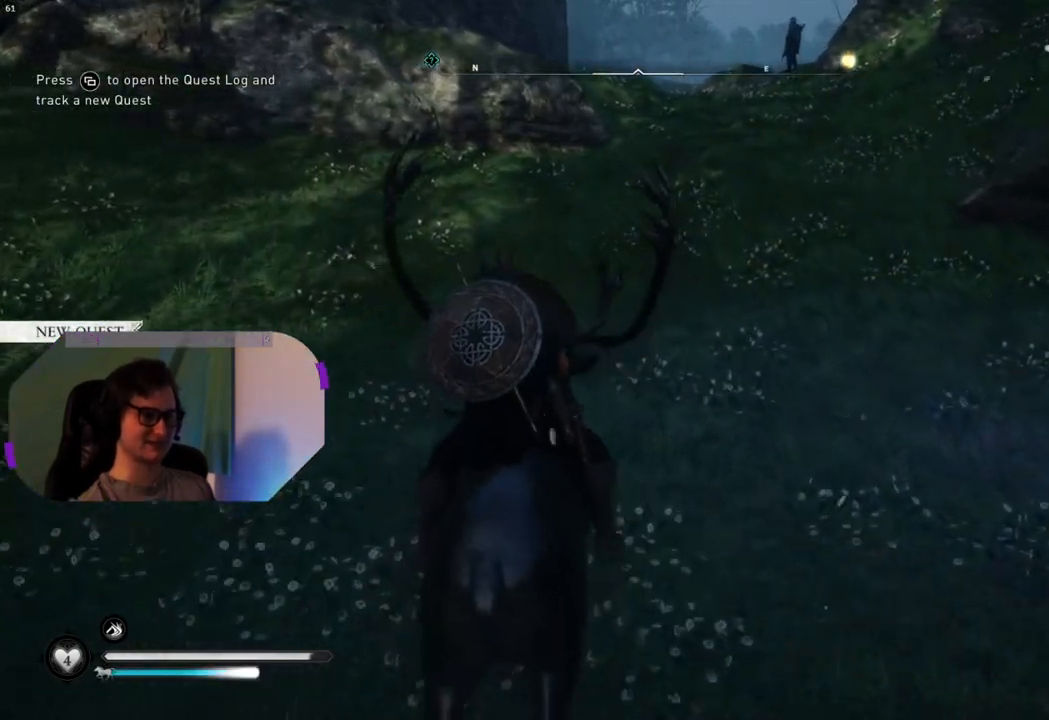
{"buttons": [], "left_stick": "up", "right_stick": "center", "events": [[33, "right_stick", "right"], [267, "right_stick", "center"]]}
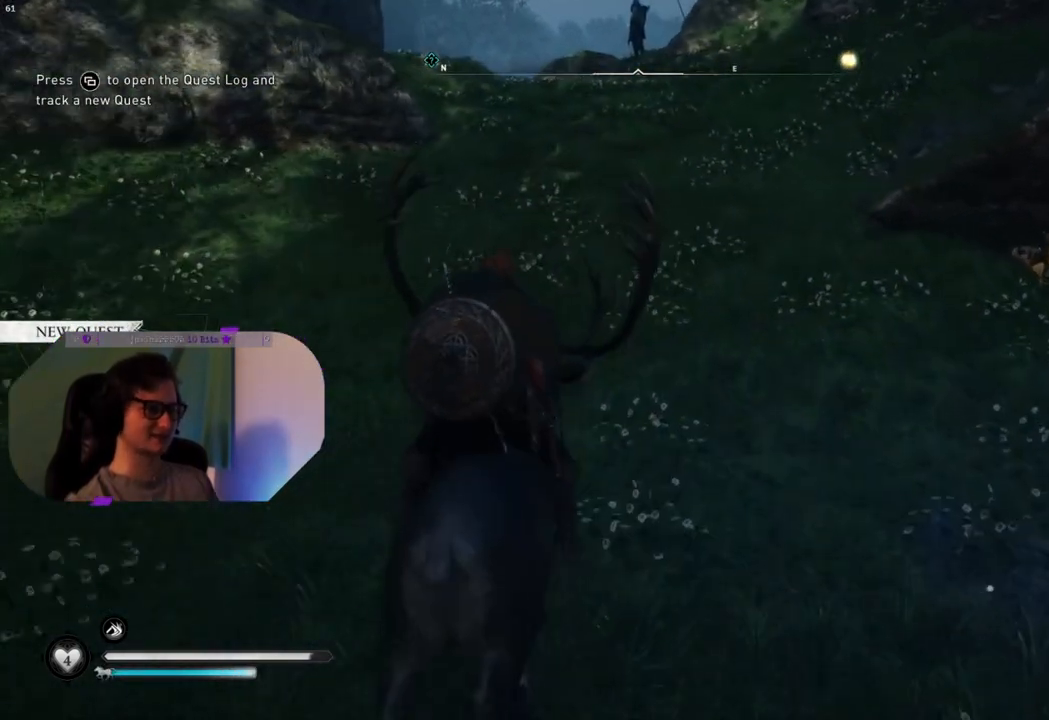
{"buttons": [], "left_stick": "up", "right_stick": "left", "events": [[167, "right_stick", "left"]]}
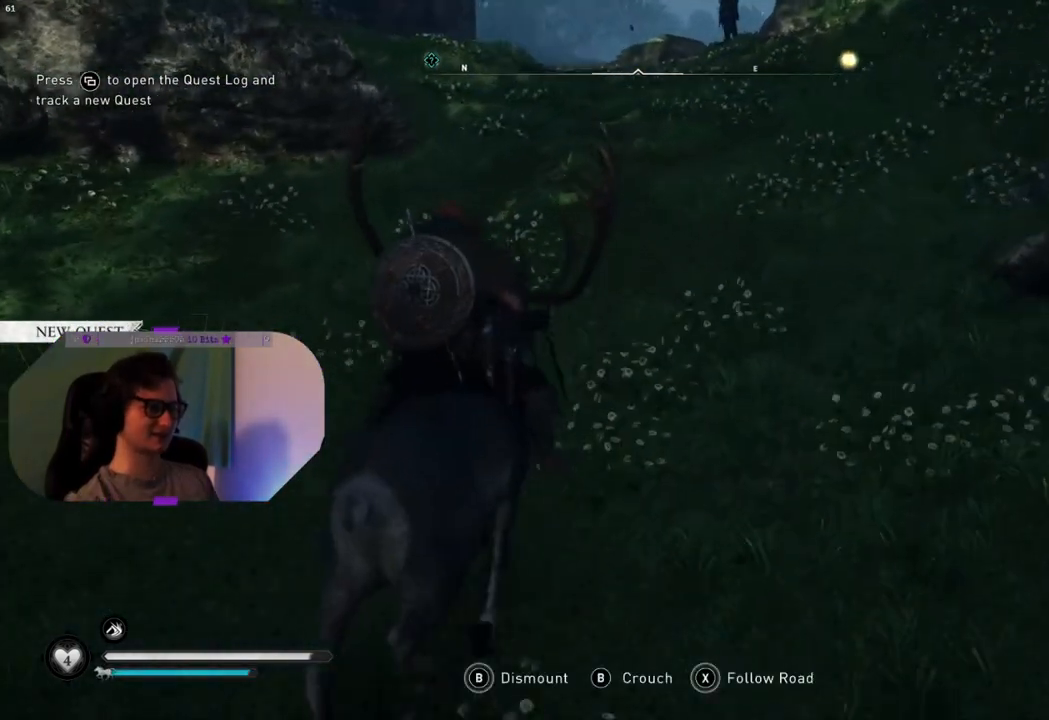
{"buttons": [], "left_stick": "up", "right_stick": "left", "events": [[17, "right_stick", "center"], [417, "right_stick", "left"]]}
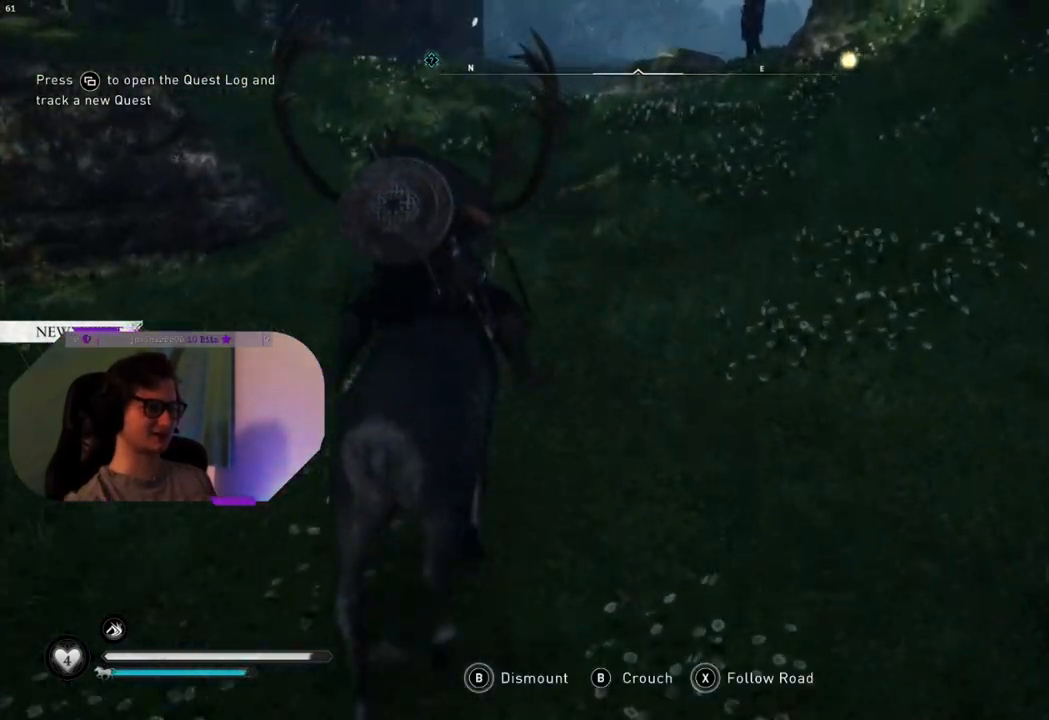
{"buttons": [], "left_stick": "up", "right_stick": "center", "events": [[117, "right_stick", "center"]]}
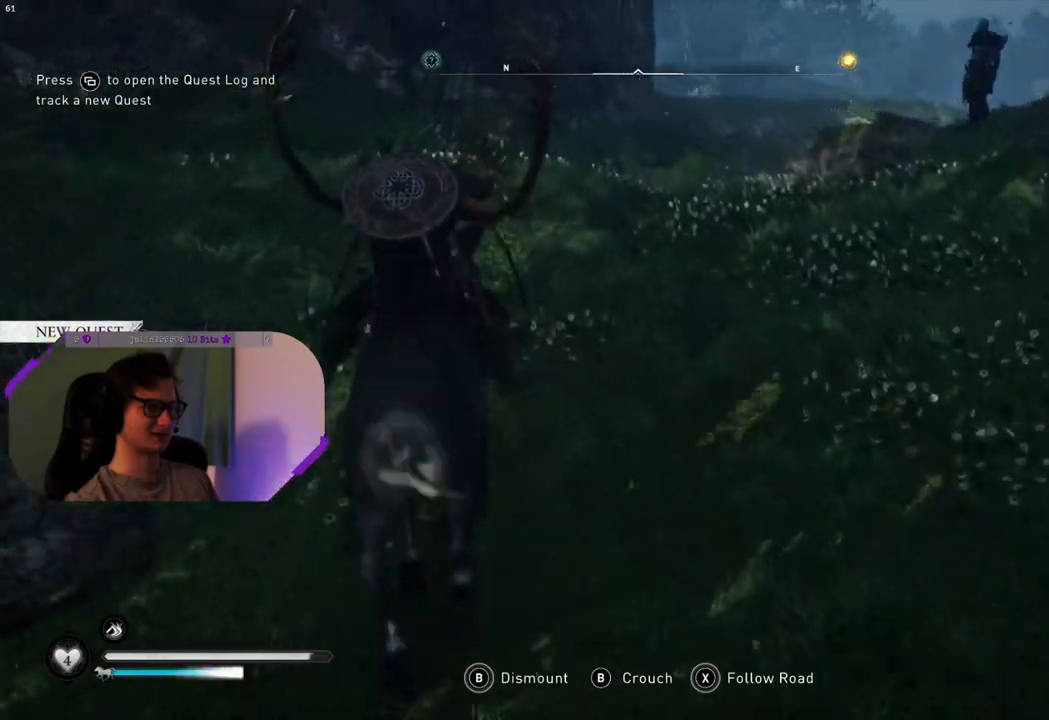
{"buttons": [], "left_stick": "up", "right_stick": "right", "events": [[217, "right_stick", "right"]]}
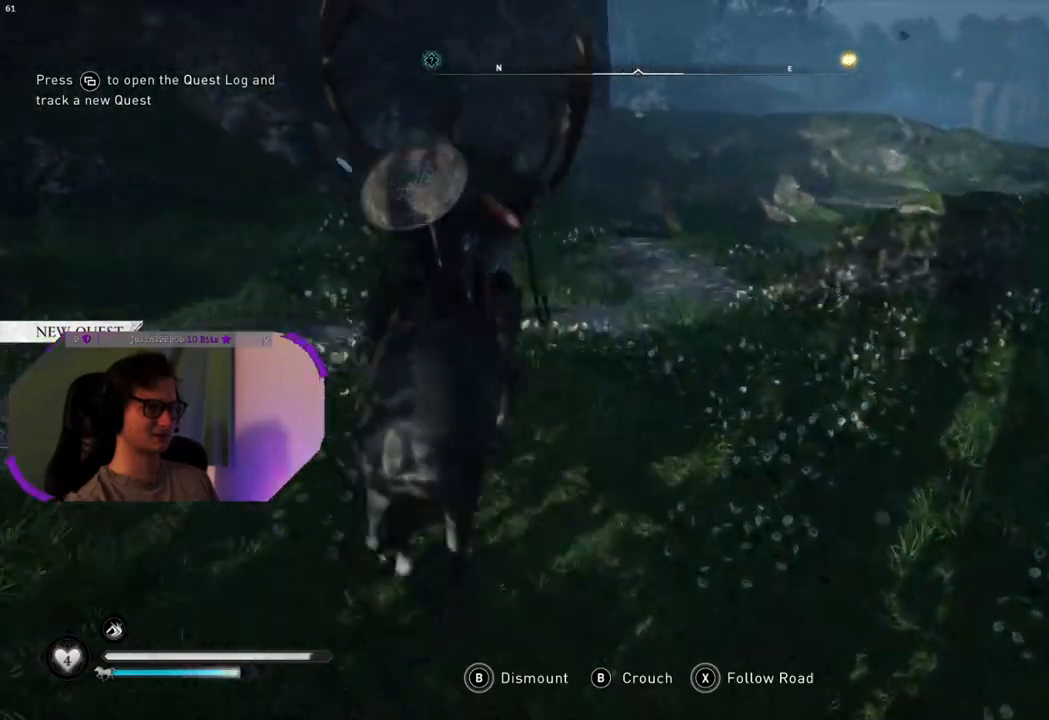
{"buttons": [], "left_stick": "up", "right_stick": "right", "events": []}
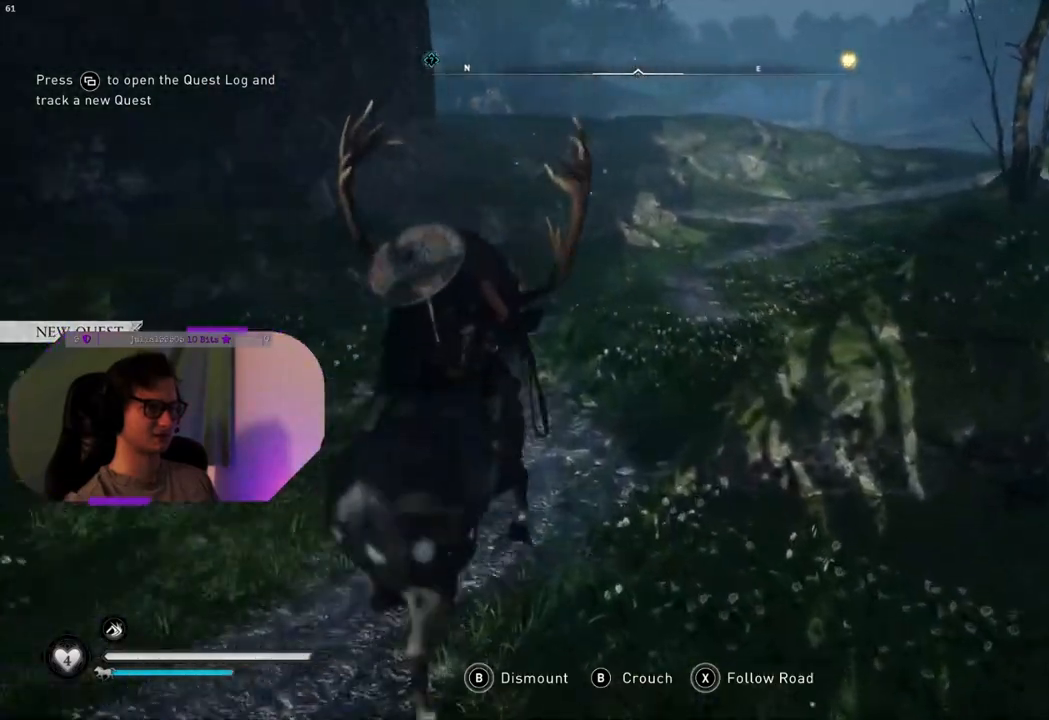
{"buttons": [], "left_stick": "up-left", "right_stick": "right", "events": [[250, "left_stick", "up-left"]]}
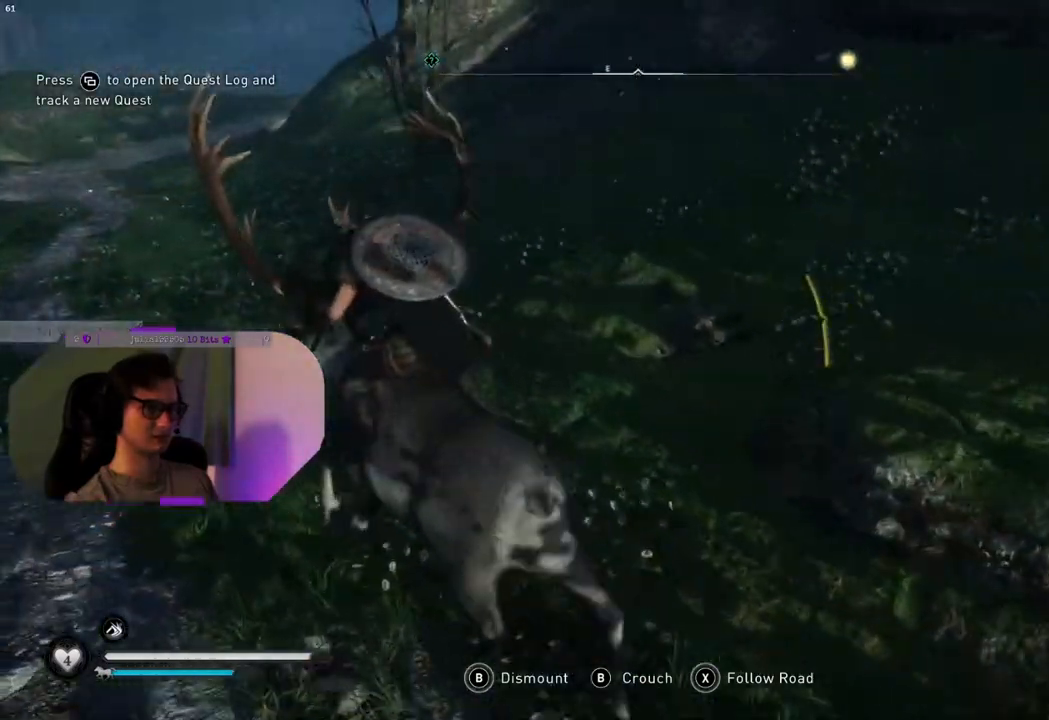
{"buttons": [], "left_stick": "up-left", "right_stick": "center", "events": [[200, "right_stick", "center"]]}
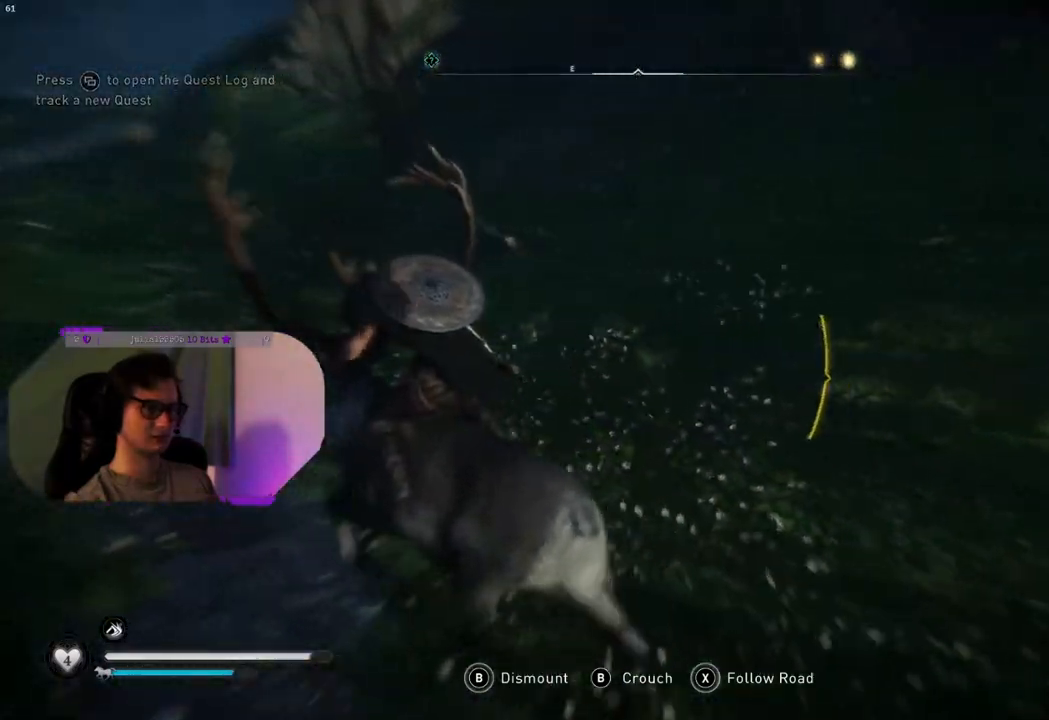
{"buttons": [], "left_stick": "down-left", "right_stick": "up-right", "events": [[83, "right_stick", "right"], [383, "left_stick", "down-left"], [383, "right_stick", "up-right"]]}
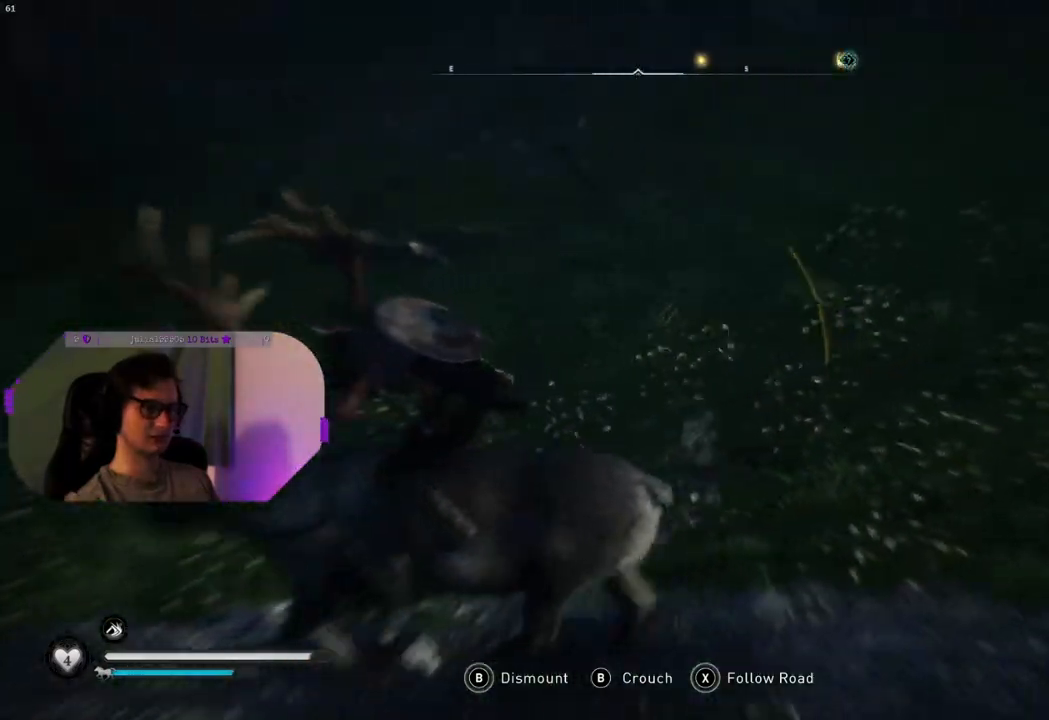
{"buttons": [], "left_stick": "down-left", "right_stick": "center", "events": [[367, "right_stick", "center"]]}
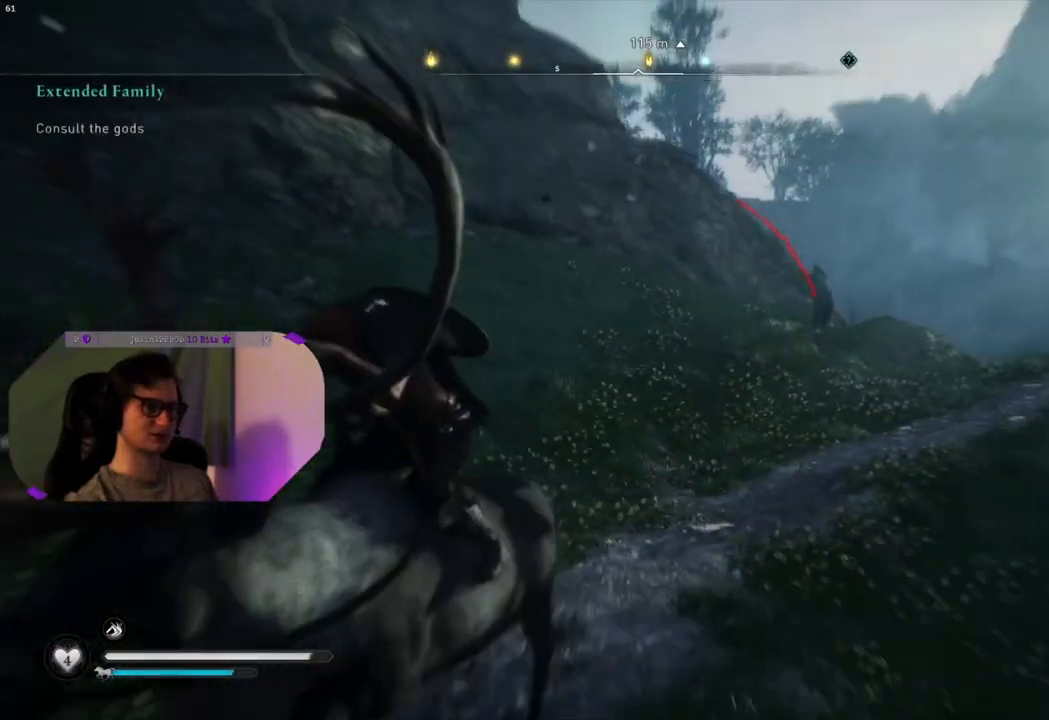
{"buttons": [], "left_stick": "up-left", "right_stick": "left", "events": [[183, "right_stick", "left"], [300, "left_stick", "left"], [433, "left_stick", "up-left"]]}
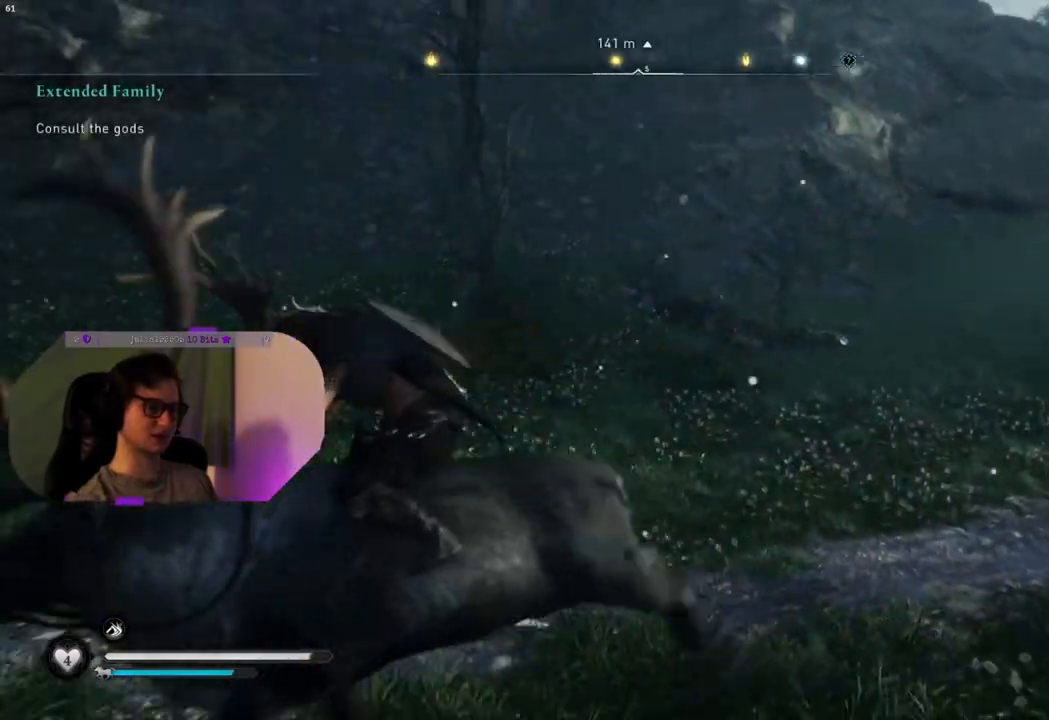
{"buttons": [], "left_stick": "up", "right_stick": "left", "events": [[417, "left_stick", "up"]]}
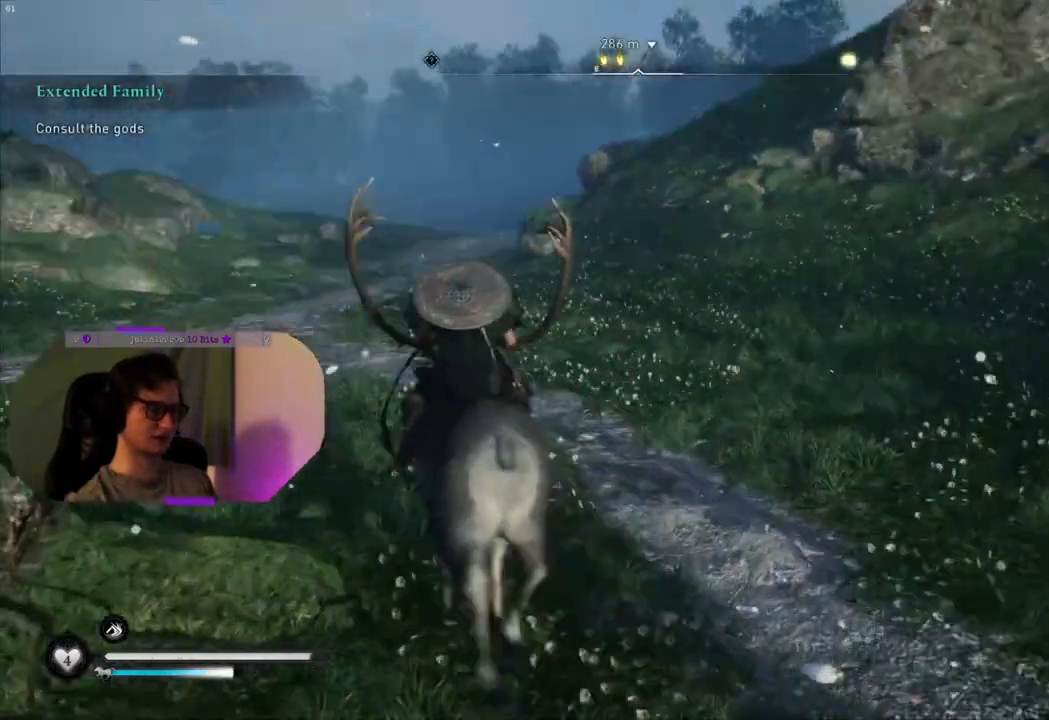
{"buttons": [], "left_stick": "up-left", "right_stick": "left", "events": [[117, "right_stick", "center"], [383, "right_stick", "left"], [433, "left_stick", "up-left"]]}
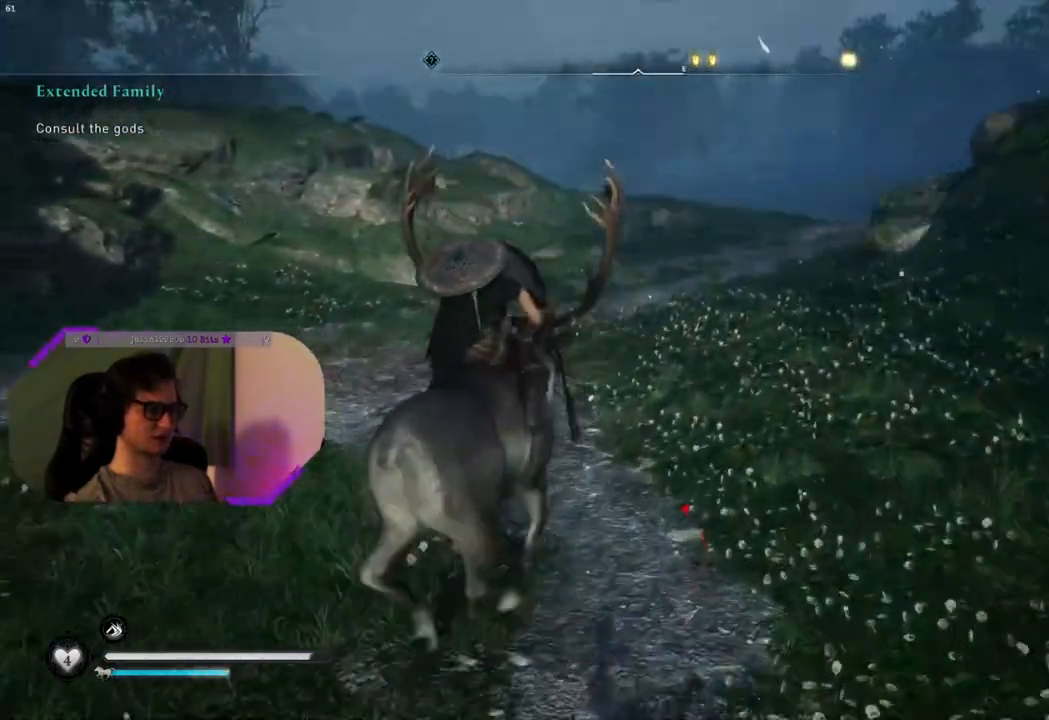
{"buttons": [], "left_stick": "up-left", "right_stick": "left", "events": [[233, "left_stick", "up-right"], [433, "left_stick", "up-left"]]}
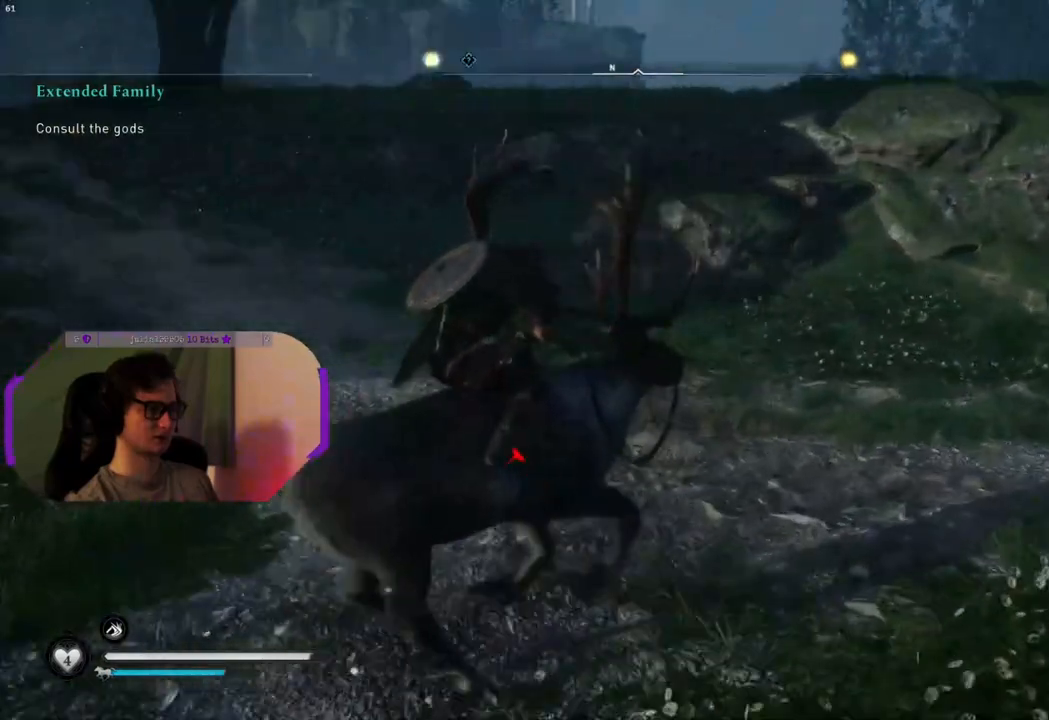
{"buttons": ["SQUARE"], "left_stick": "up-left", "right_stick": "center", "events": [[67, "right_stick", "center"], [183, "SQUARE", "down"]]}
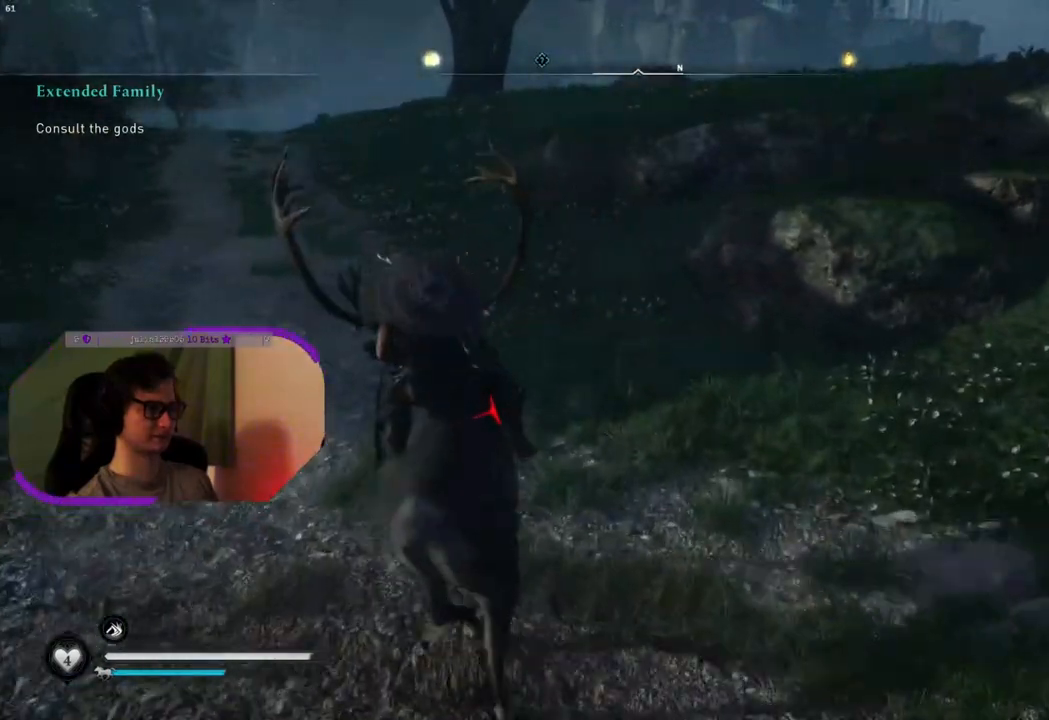
{"buttons": ["SQUARE"], "left_stick": "up", "right_stick": "center", "events": [[300, "left_stick", "up"]]}
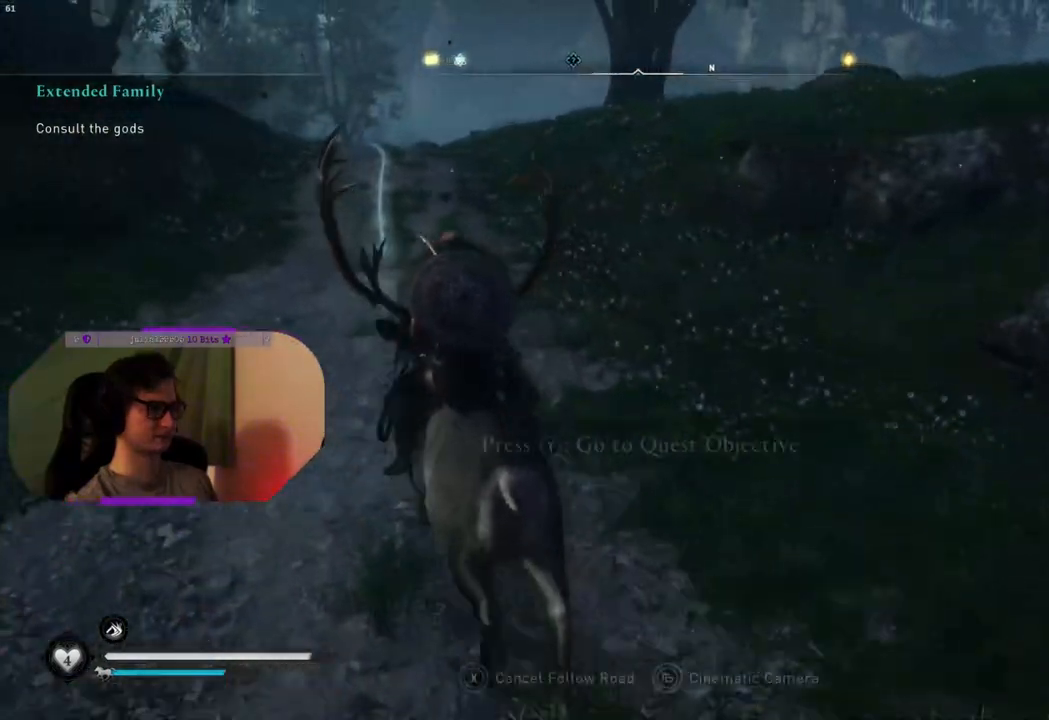
{"buttons": ["START"], "left_stick": "center", "right_stick": "center", "events": [[167, "SQUARE", "up"], [200, "left_stick", "center"], [417, "START", "down"]]}
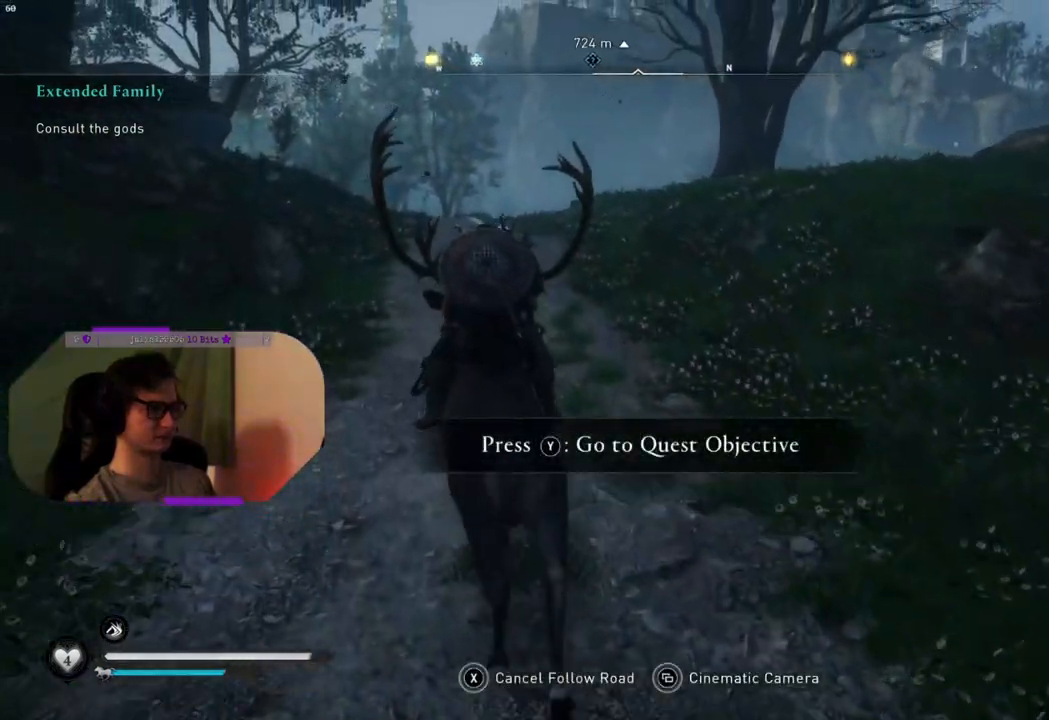
{"buttons": [], "left_stick": "center", "right_stick": "center", "events": [[33, "START", "up"]]}